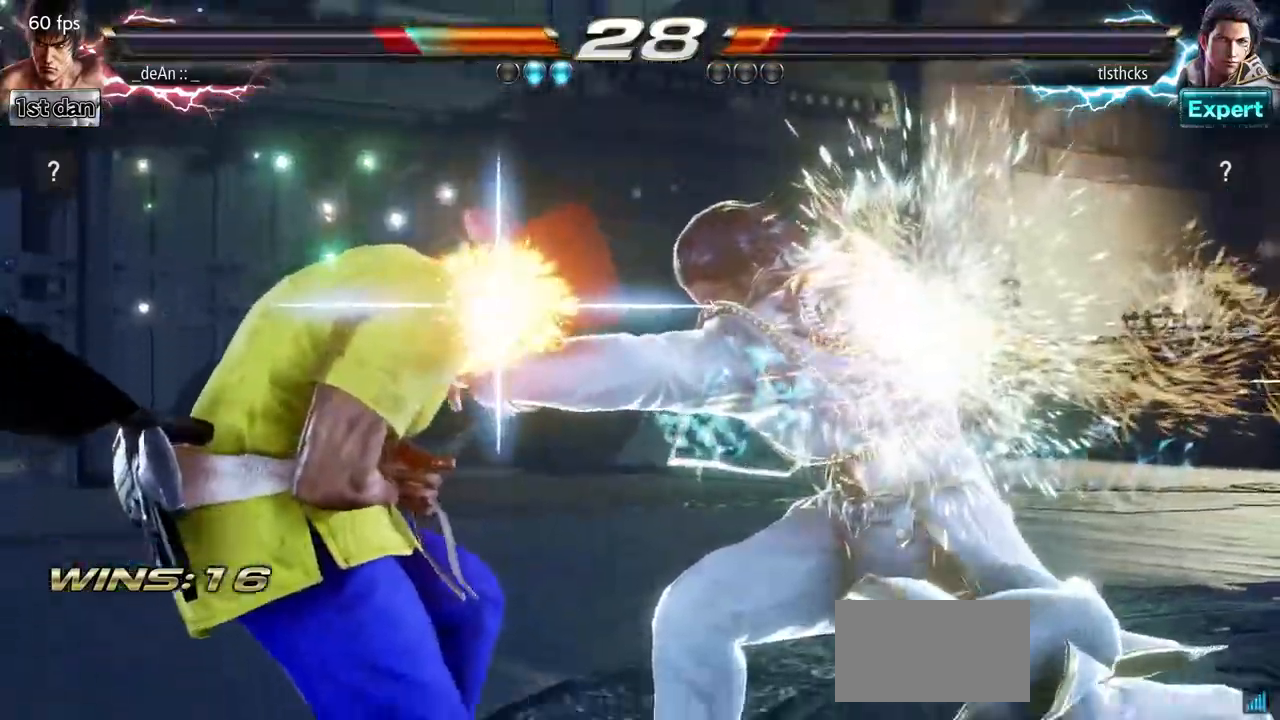
Gameplay with a controller (arcade stick); each line is a JSON object with the inputs held at the frame after it. "events" lists button and stick changes between this image and that frame as [ms after this image, input, new state], when the widget could be followed in between. Not read: L3 R3.
{"buttons": [], "left_stick": "left", "events": []}
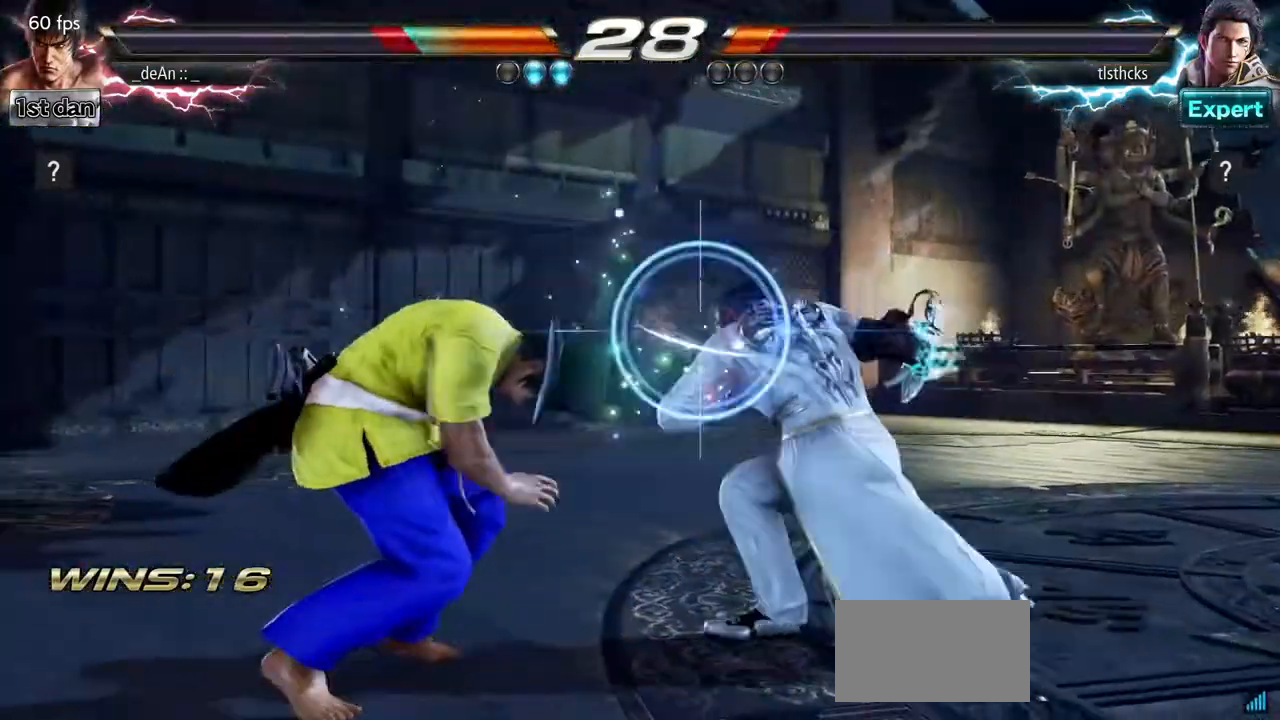
{"buttons": [], "left_stick": "center", "events": [[50, "left_stick", "center"]]}
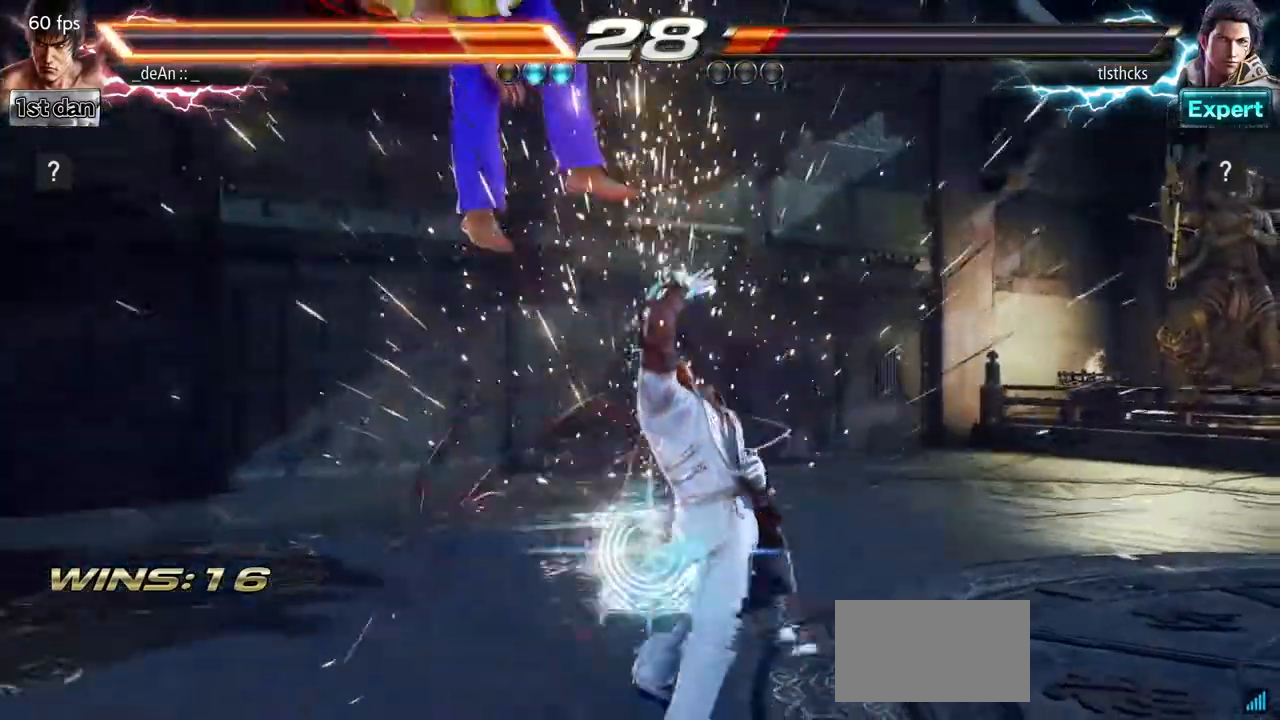
{"buttons": [], "left_stick": "center", "events": []}
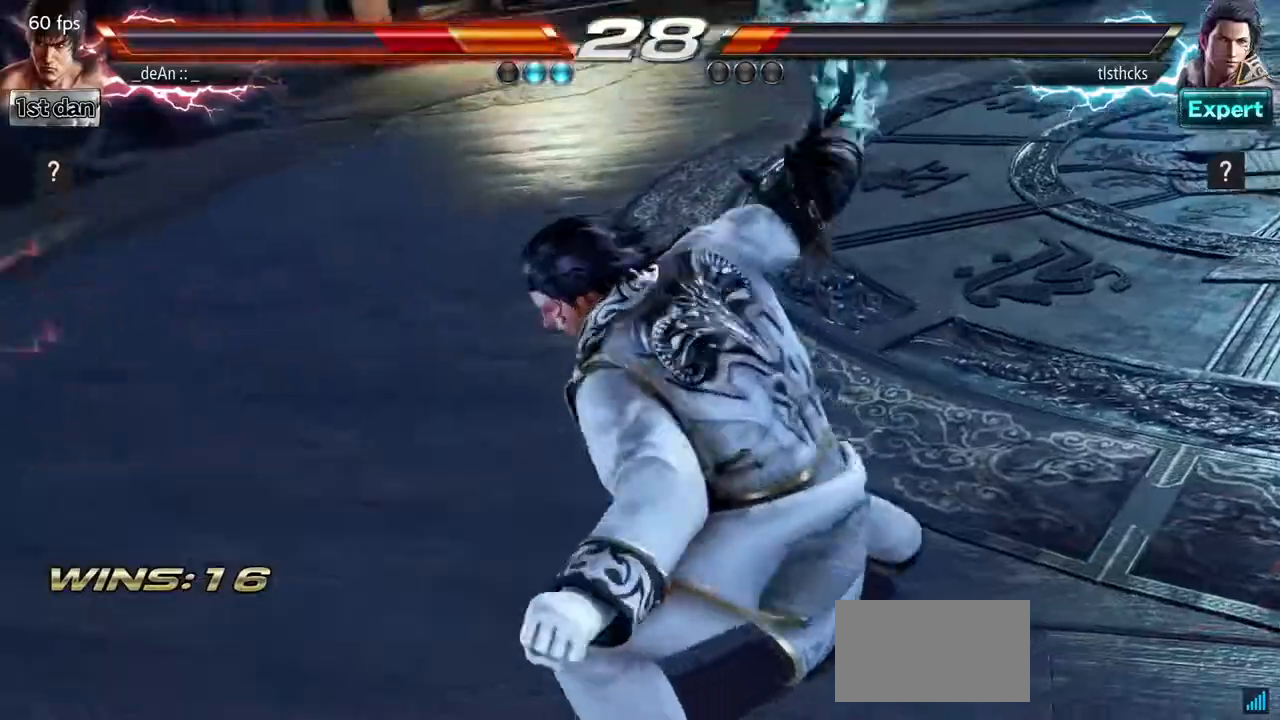
{"buttons": [], "left_stick": "center", "events": []}
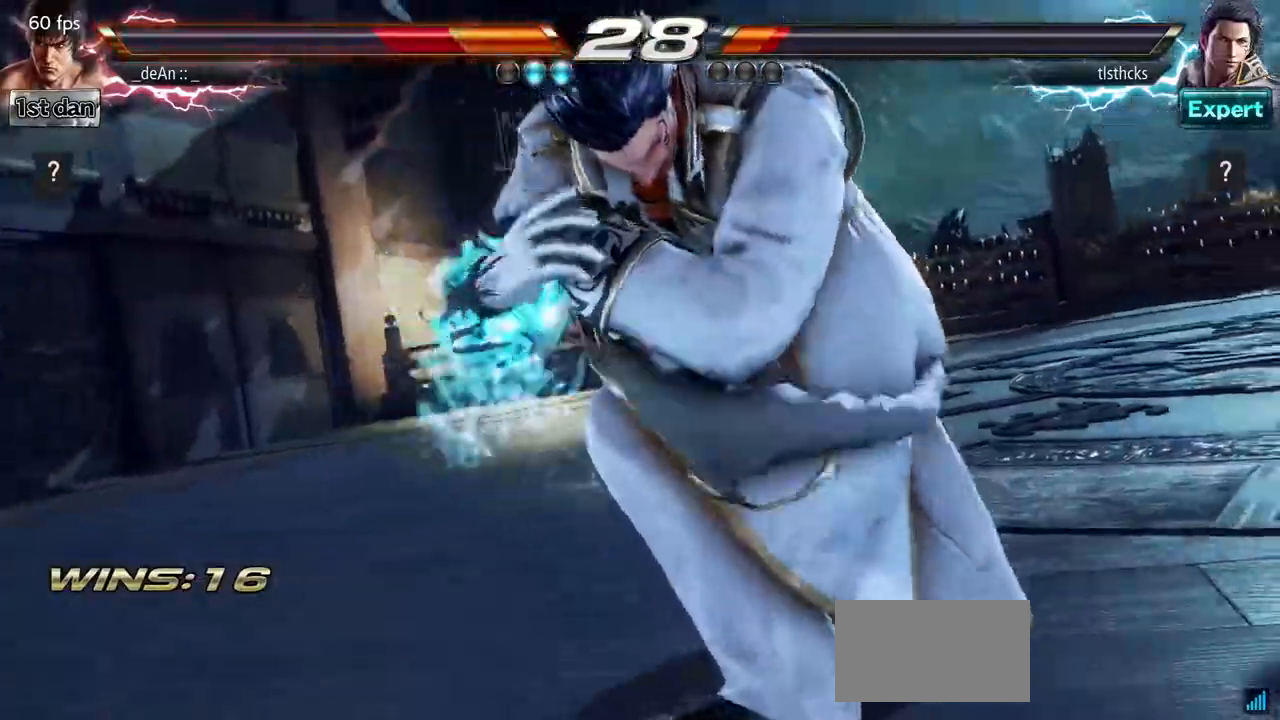
{"buttons": [], "left_stick": "center", "events": []}
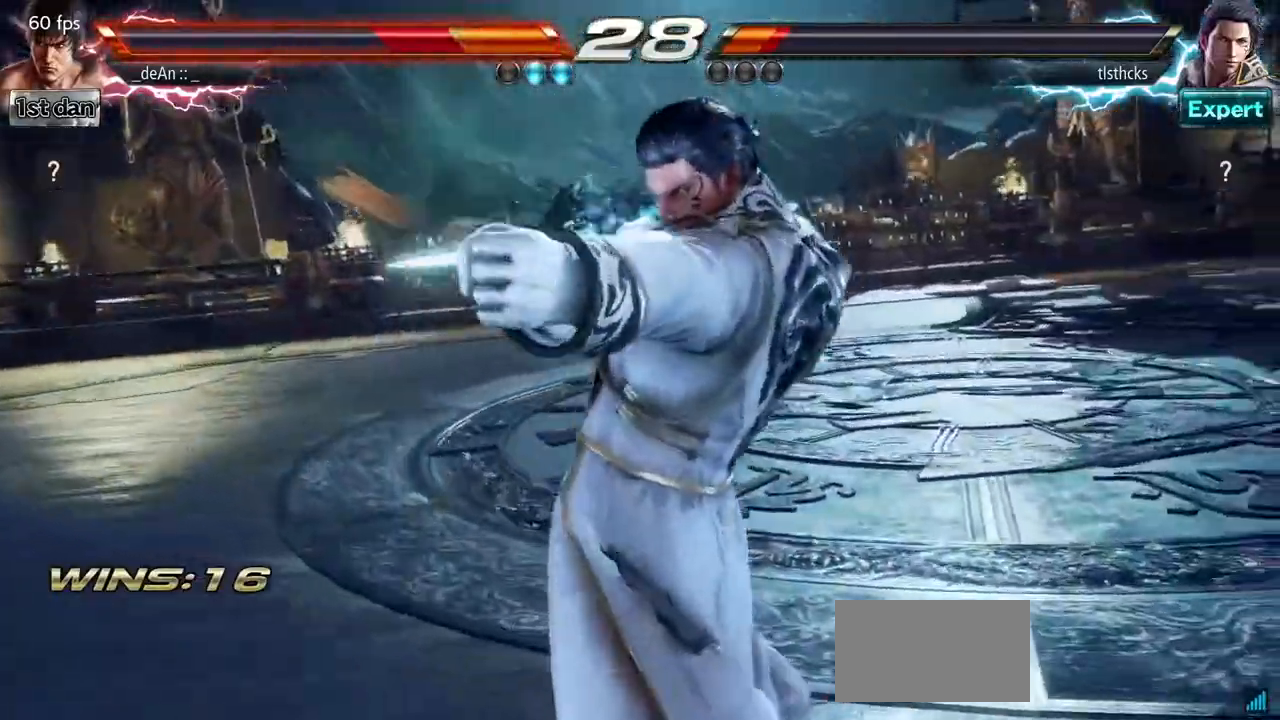
{"buttons": [], "left_stick": "center", "events": []}
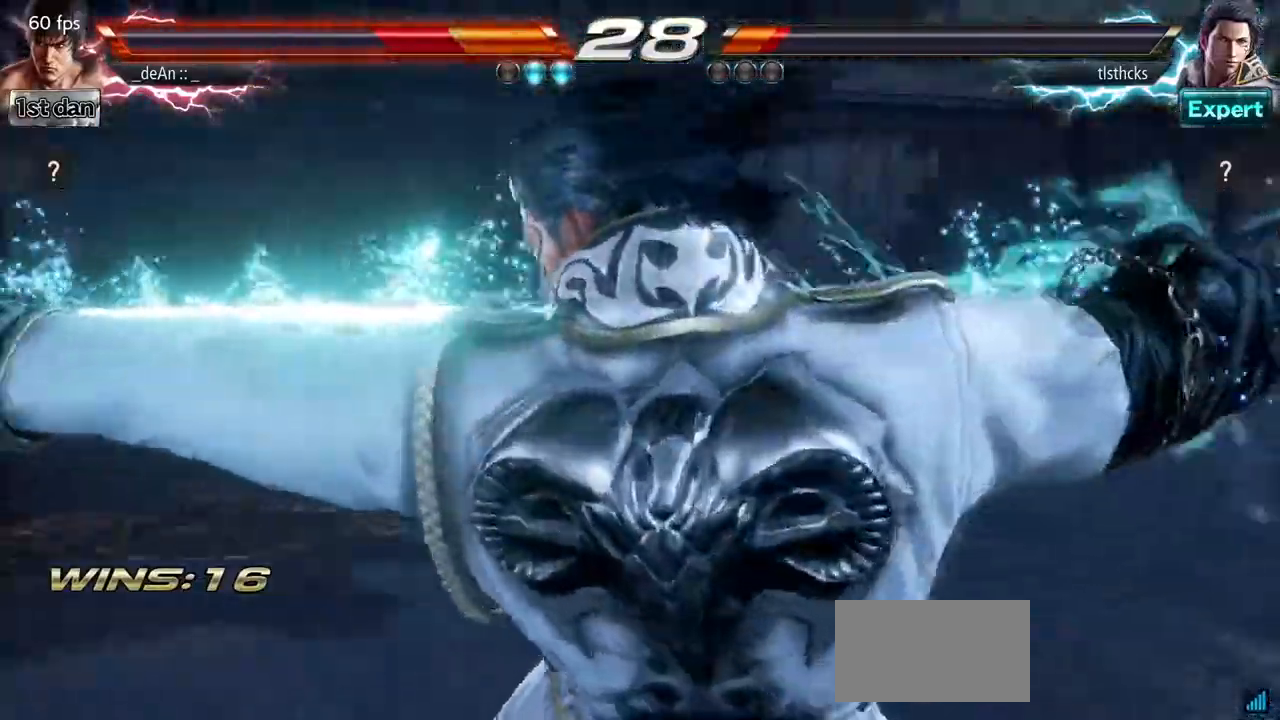
{"buttons": [], "left_stick": "center", "events": []}
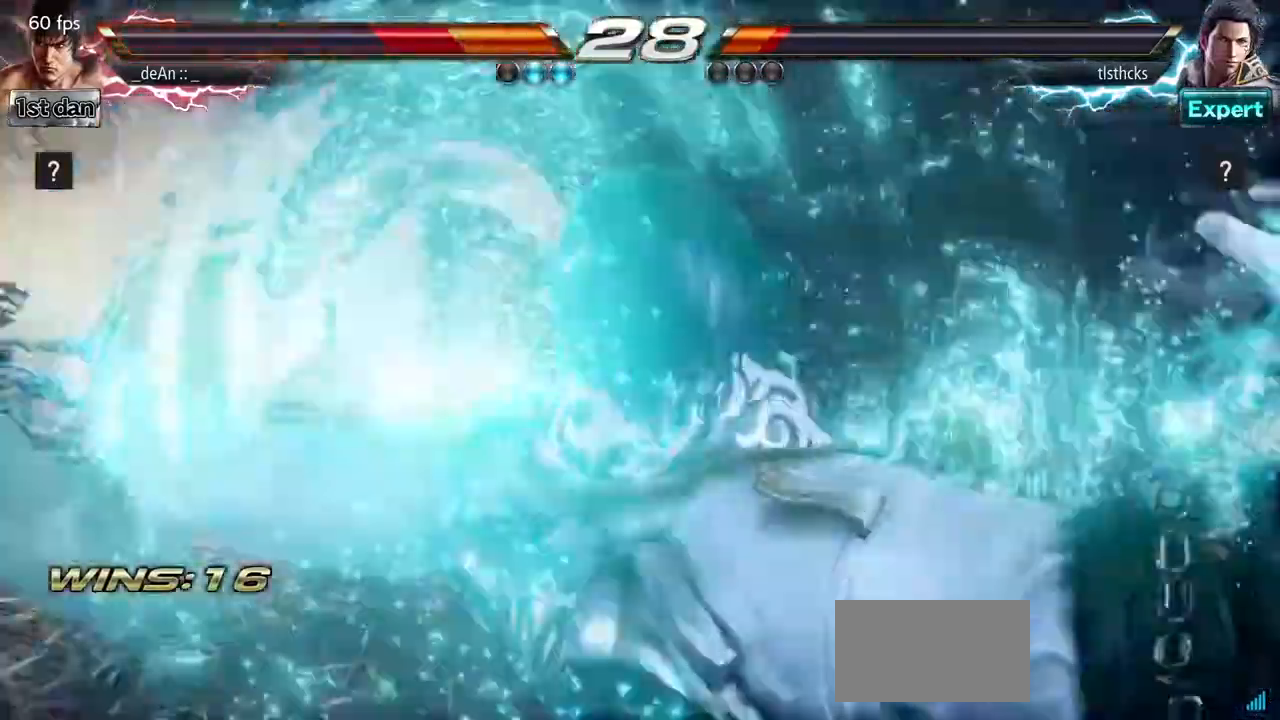
{"buttons": [], "left_stick": "down", "events": [[417, "left_stick", "down"]]}
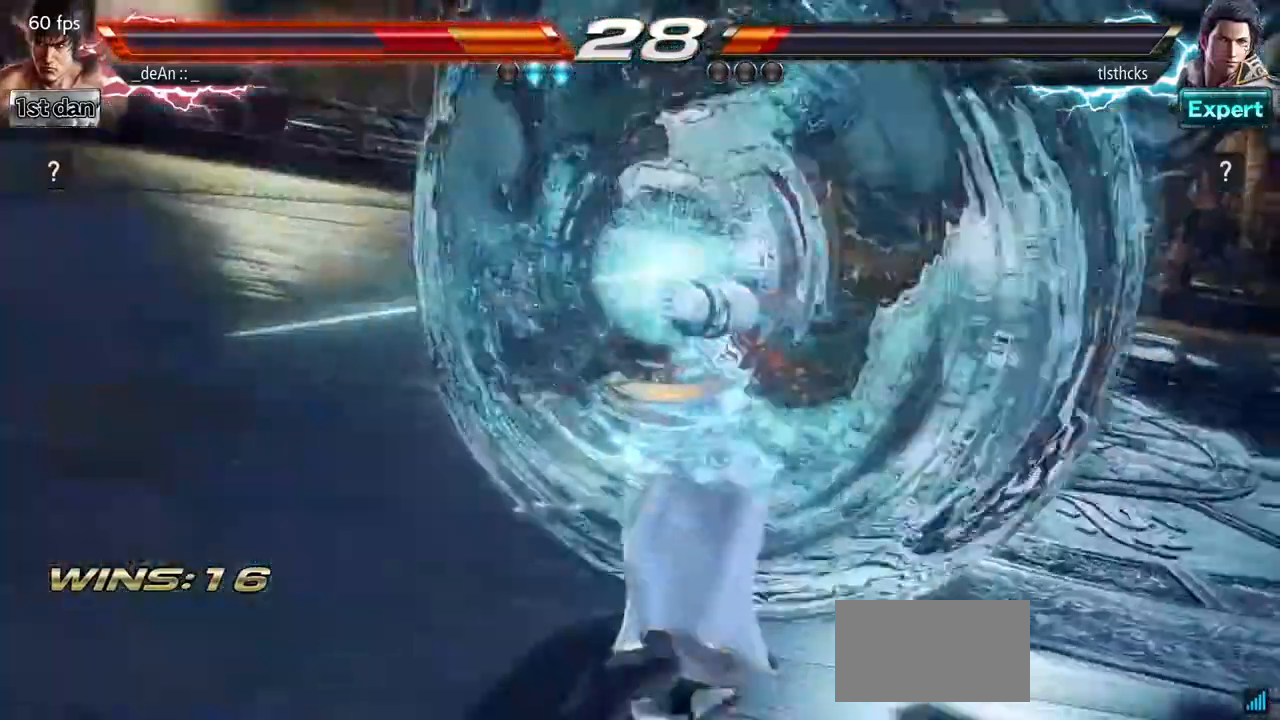
{"buttons": [], "left_stick": "center", "events": [[17, "left_stick", "center"]]}
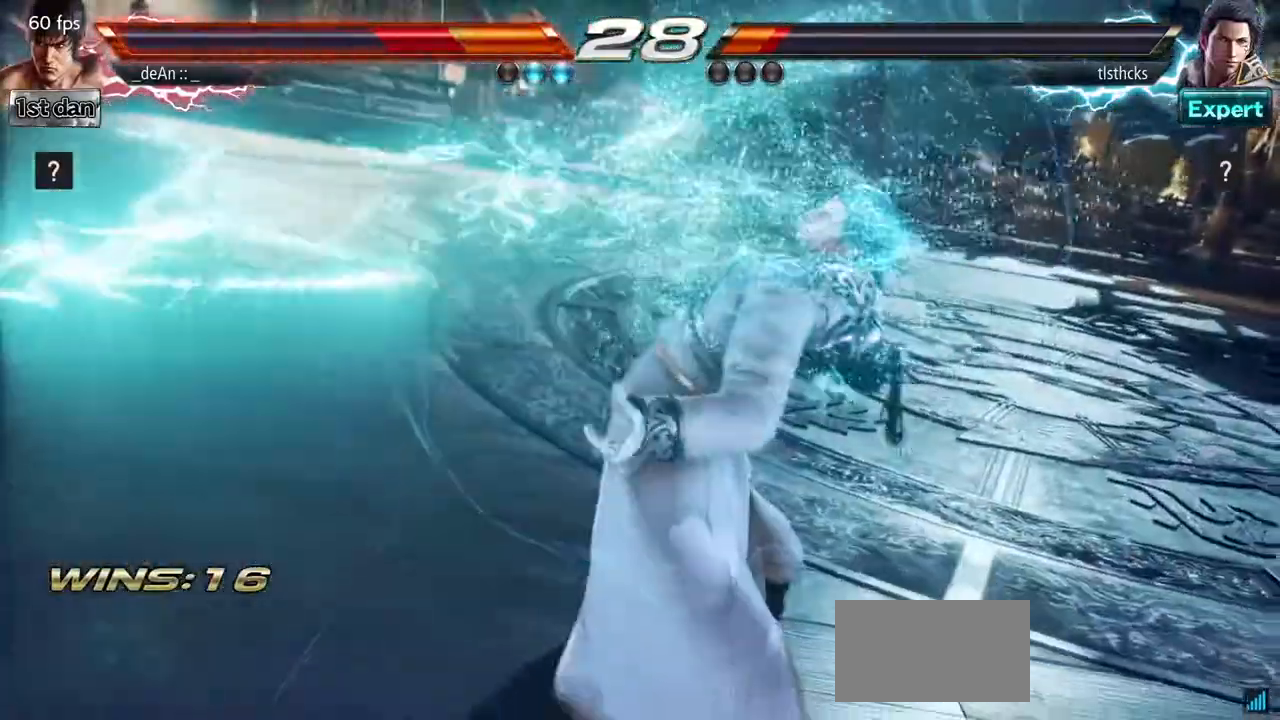
{"buttons": [], "left_stick": "center", "events": [[250, "left_stick", "right"], [383, "left_stick", "center"]]}
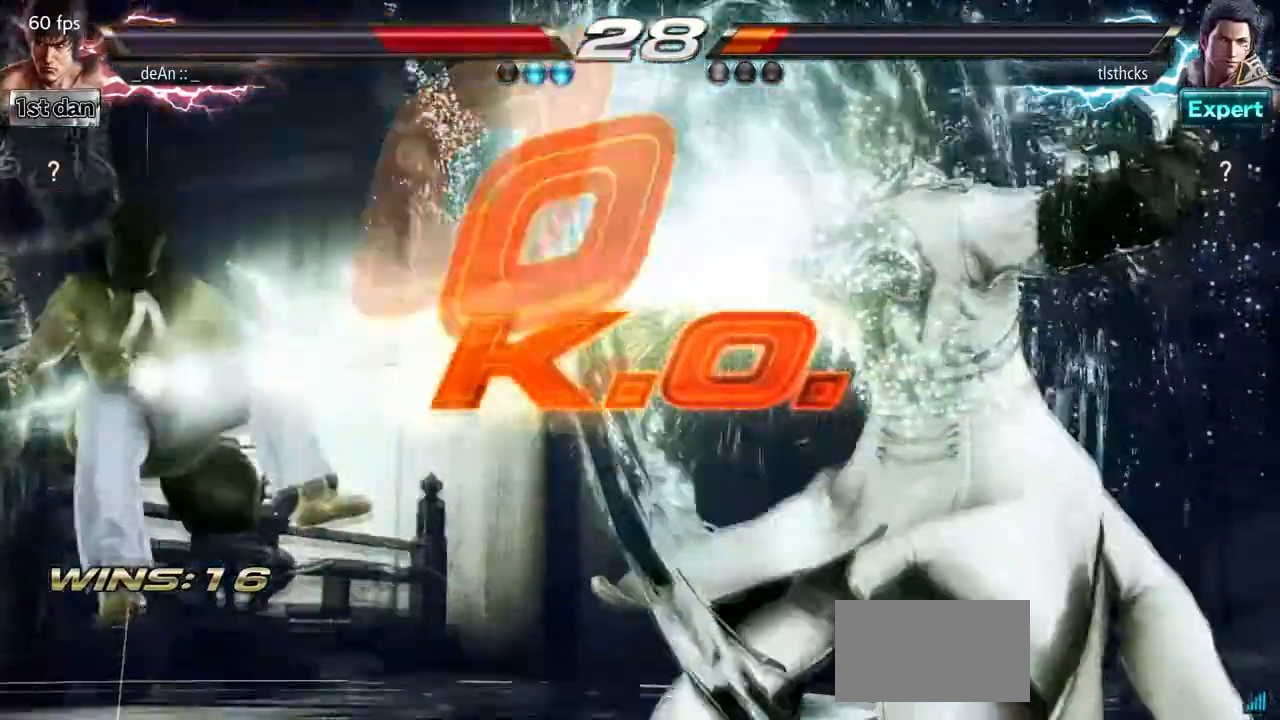
{"buttons": [], "left_stick": "center", "events": []}
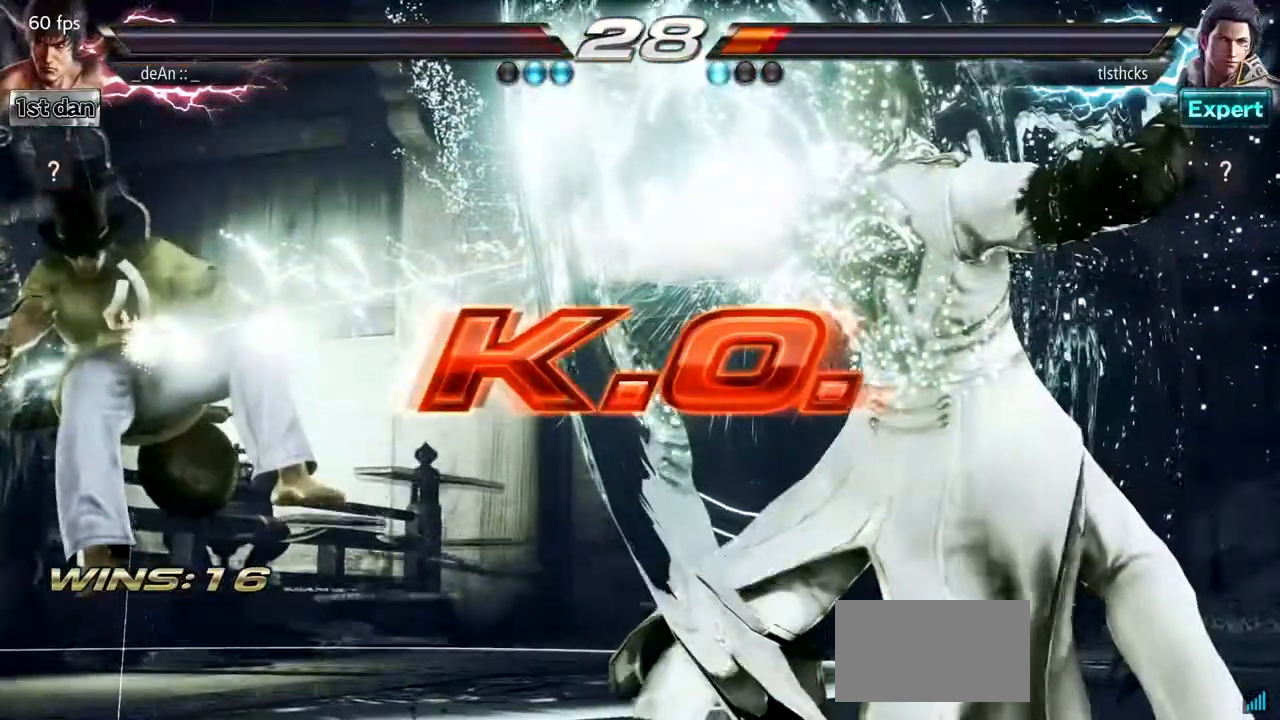
{"buttons": [], "left_stick": "center", "events": []}
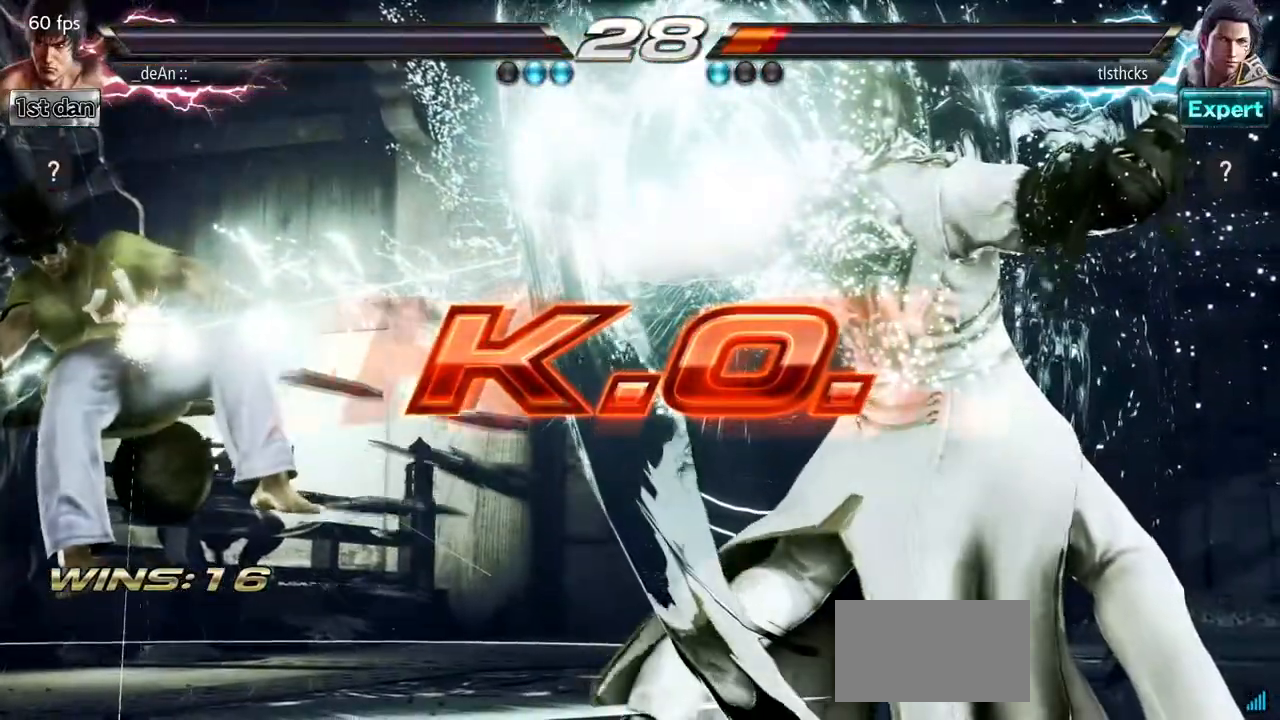
{"buttons": [], "left_stick": "center", "events": []}
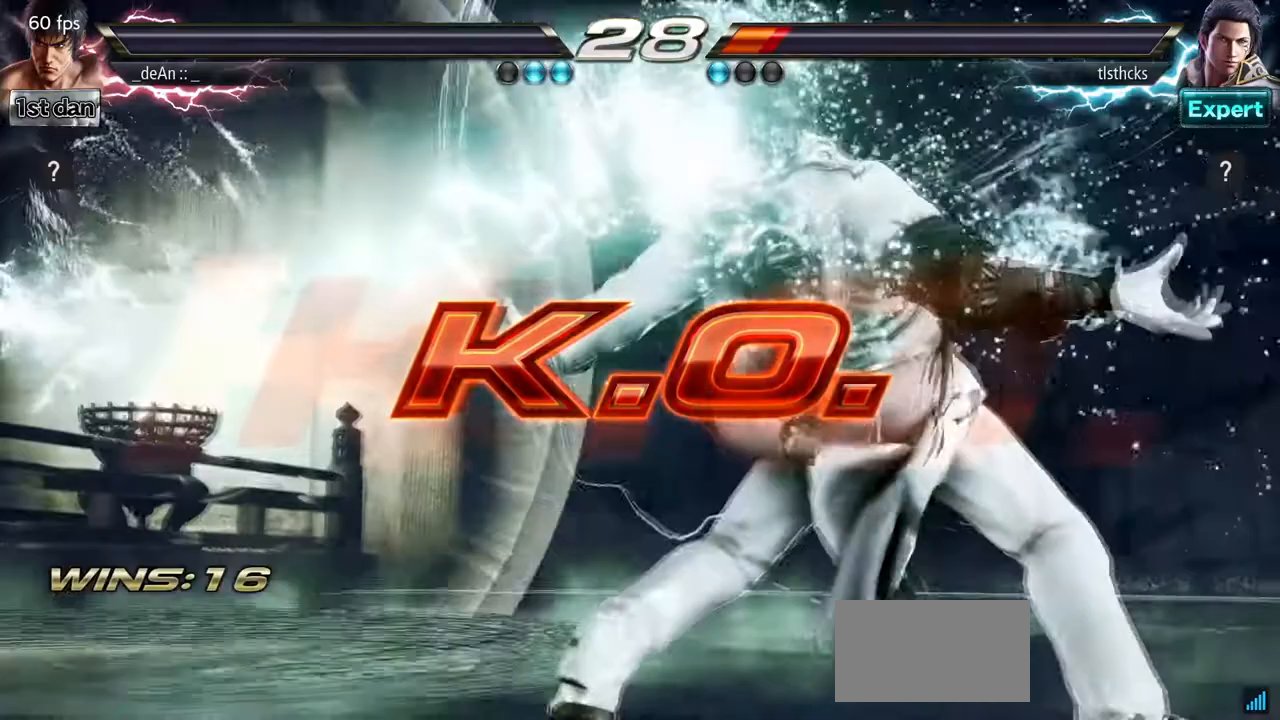
{"buttons": [], "left_stick": "right", "events": [[50, "left_stick", "right"], [183, "left_stick", "center"], [267, "left_stick", "down"], [400, "left_stick", "right"]]}
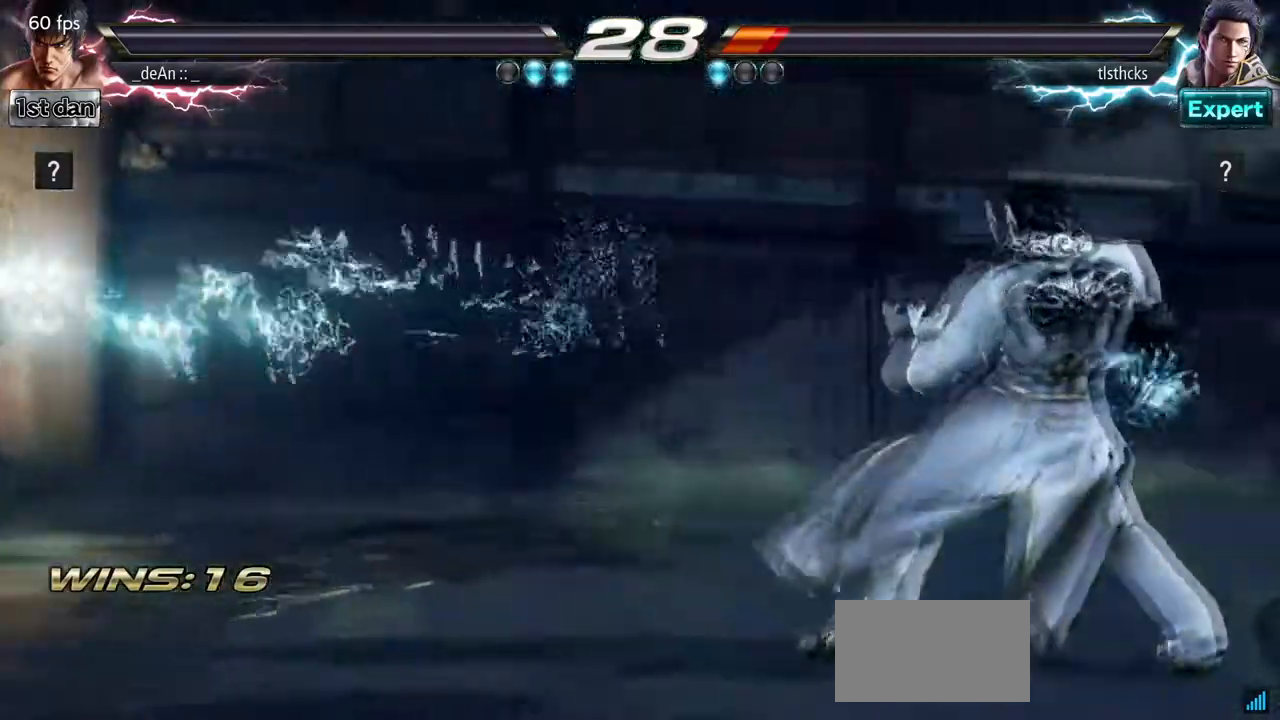
{"buttons": [], "left_stick": "right", "events": [[33, "left_stick", "center"], [433, "left_stick", "right"]]}
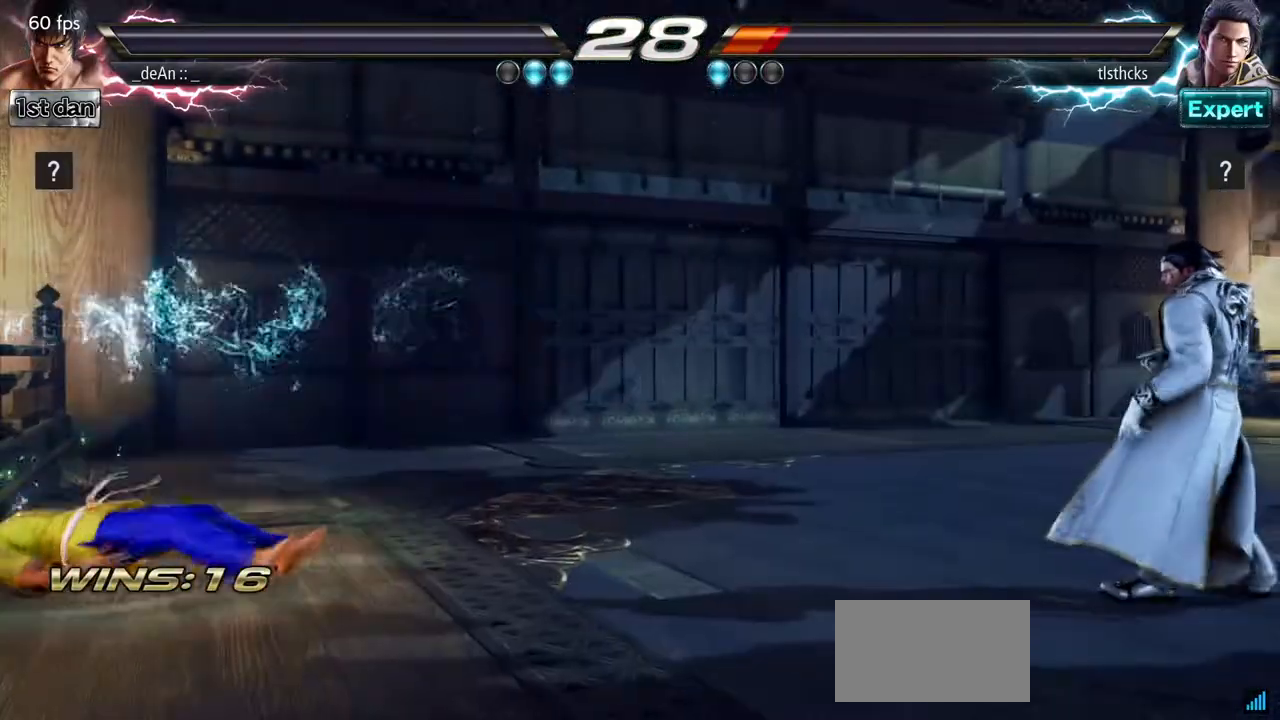
{"buttons": [], "left_stick": "center", "events": [[33, "left_stick", "center"], [117, "left_stick", "down"], [250, "TRIANGLE", "down"], [317, "TRIANGLE", "up"], [317, "left_stick", "right"], [450, "left_stick", "center"]]}
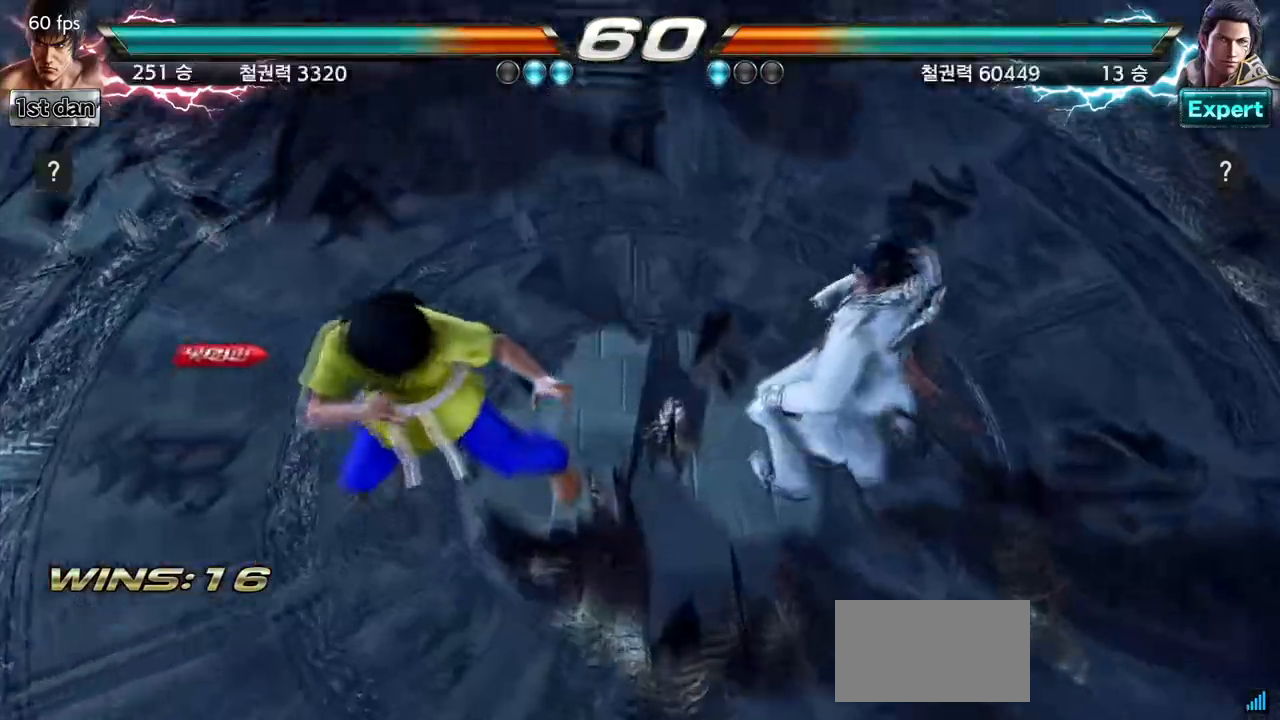
{"buttons": [], "left_stick": "right", "events": [[417, "left_stick", "right"]]}
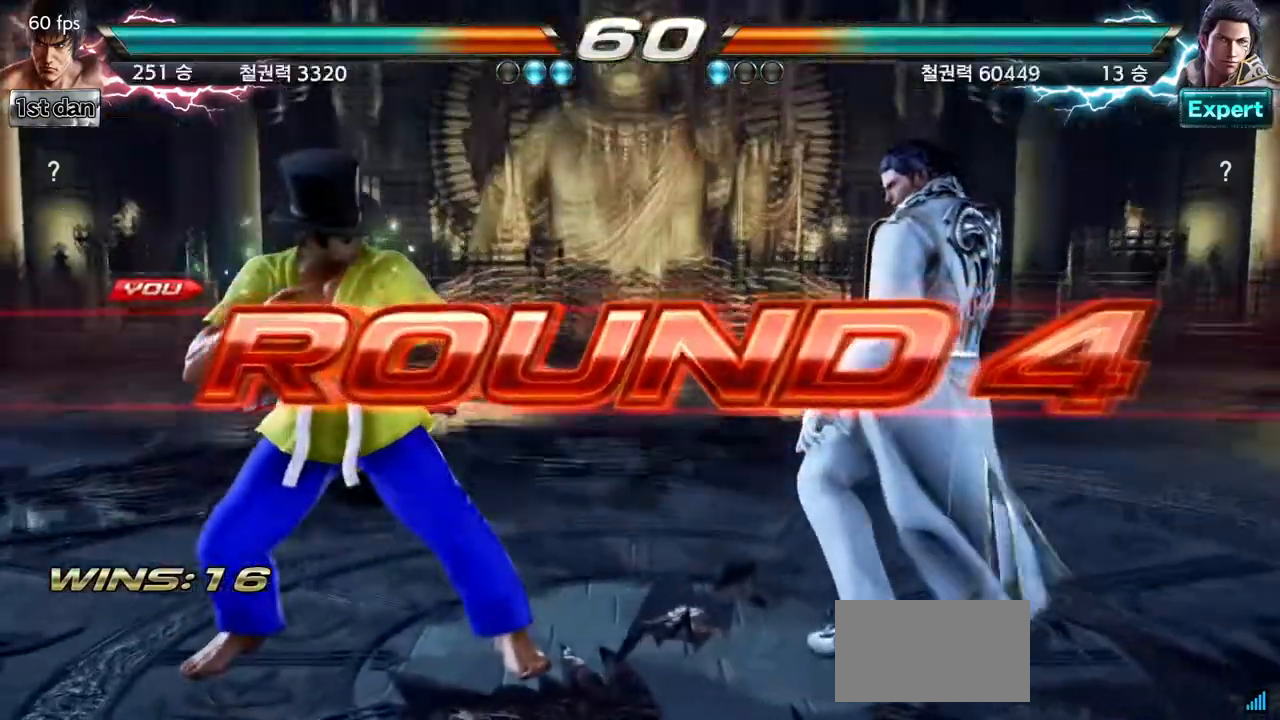
{"buttons": [], "left_stick": "down", "events": [[17, "left_stick", "center"], [117, "left_stick", "right"], [350, "left_stick", "center"], [433, "left_stick", "down"]]}
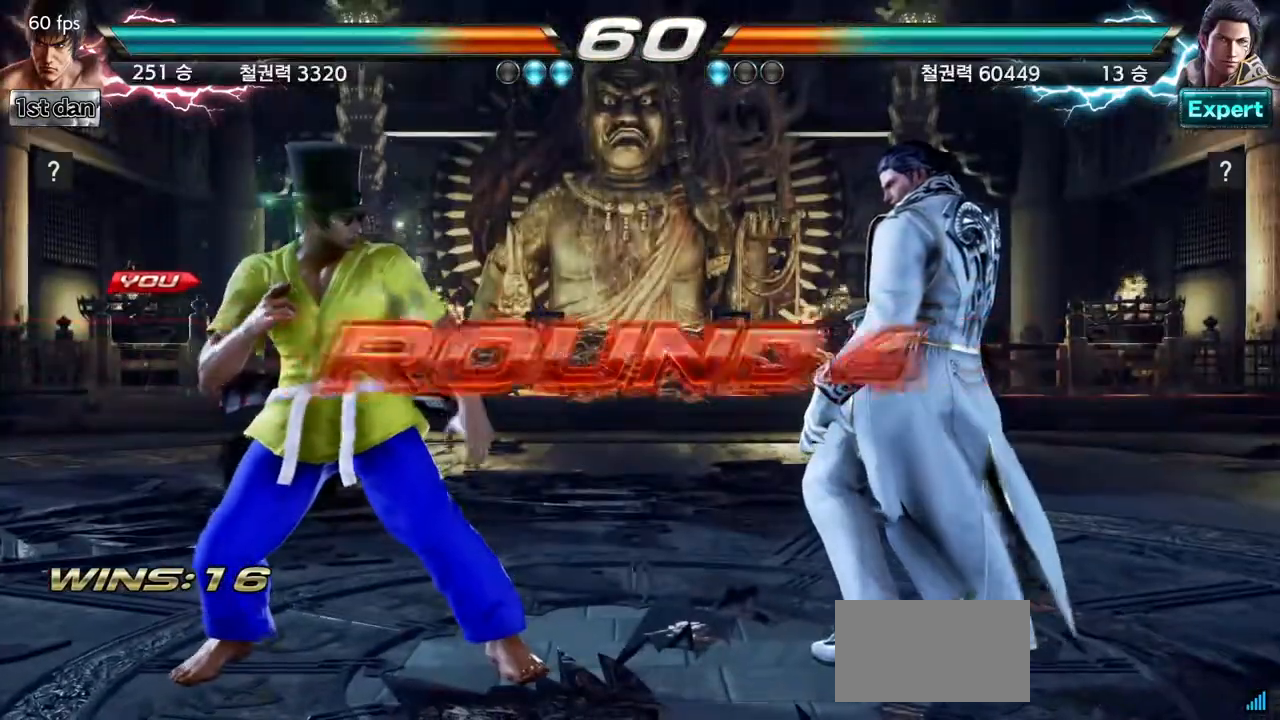
{"buttons": [], "left_stick": "center", "events": [[100, "left_stick", "right"], [200, "left_stick", "center"]]}
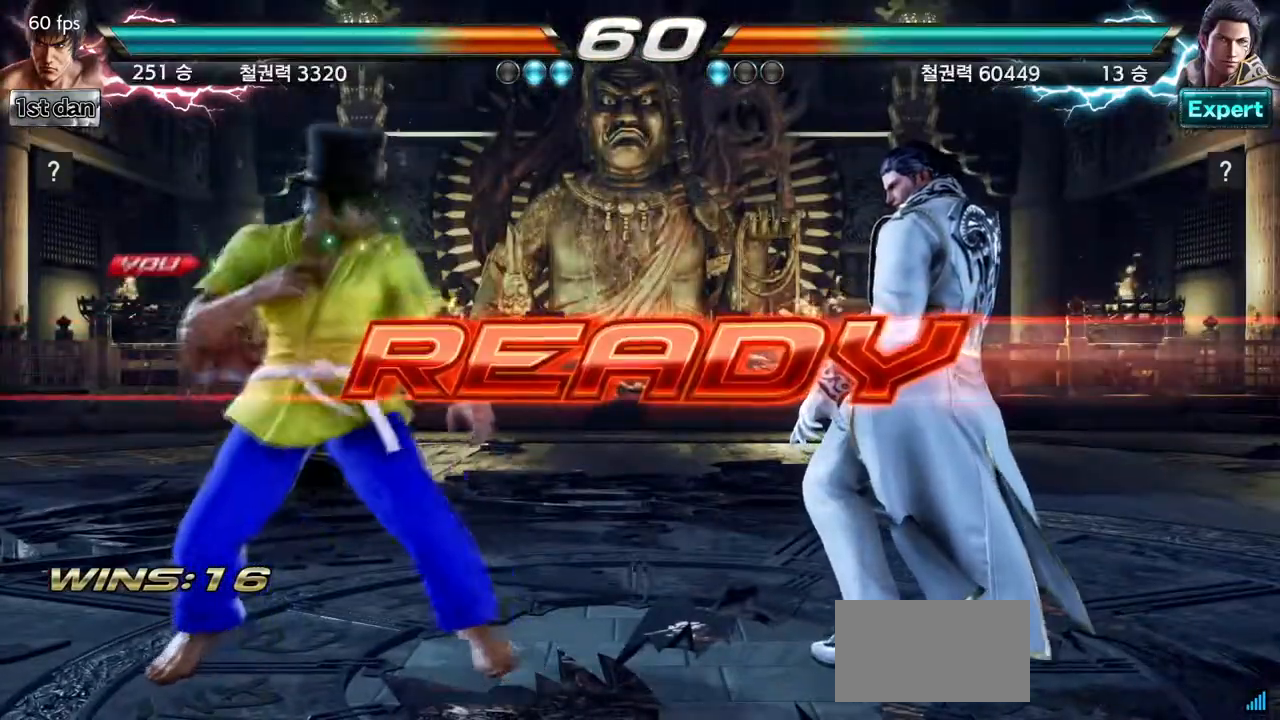
{"buttons": [], "left_stick": "center", "events": []}
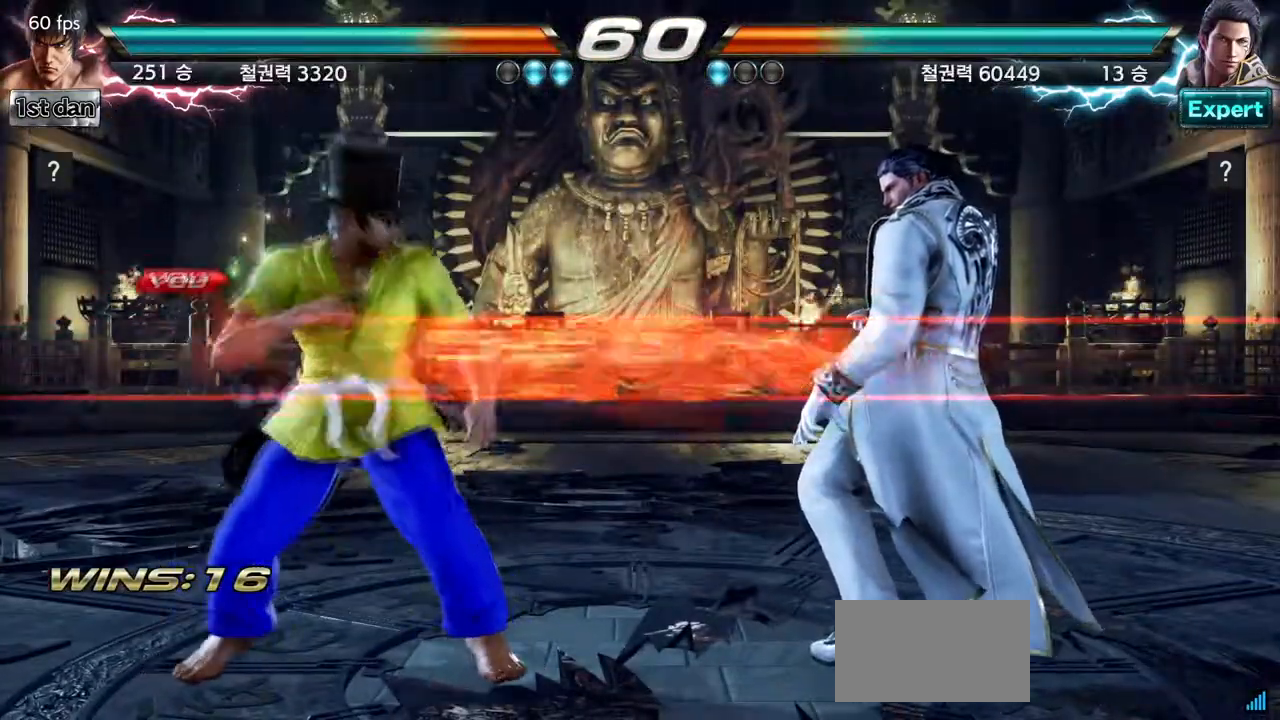
{"buttons": [], "left_stick": "center", "events": []}
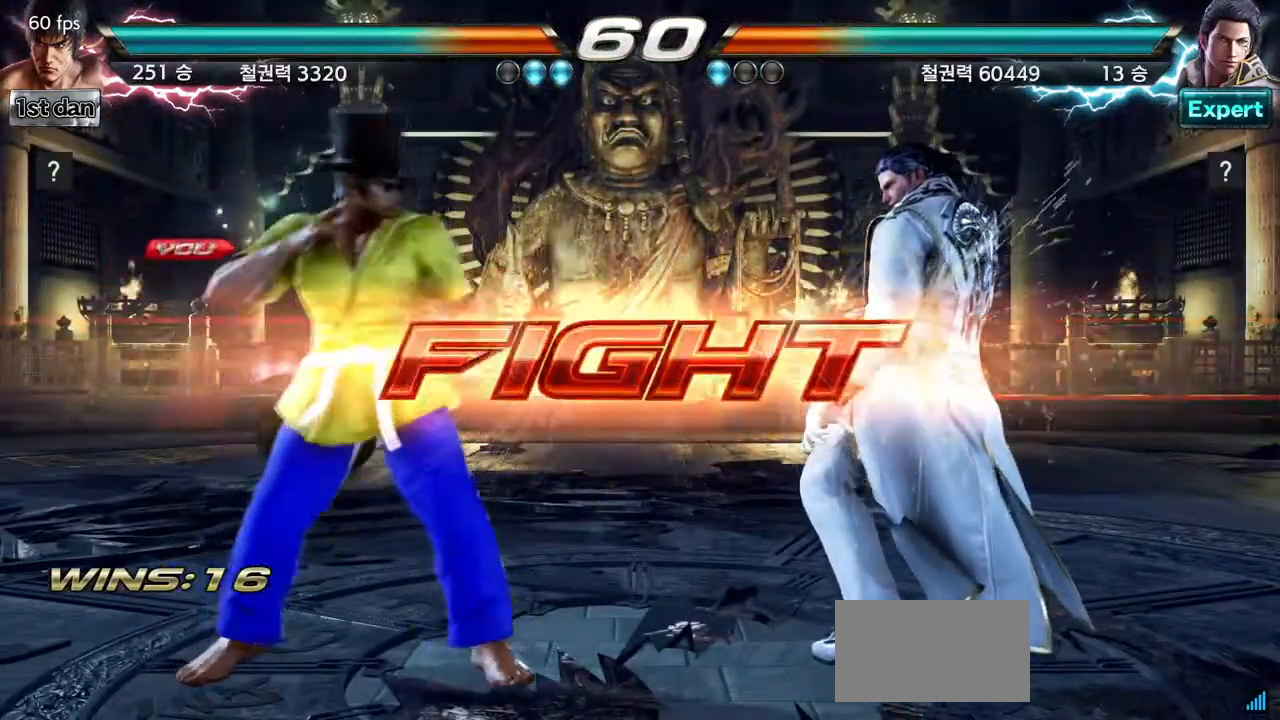
{"buttons": [], "left_stick": "center", "events": [[83, "TRIANGLE", "down"], [167, "TRIANGLE", "up"], [200, "TRIANGLE", "down"], [333, "TRIANGLE", "up"]]}
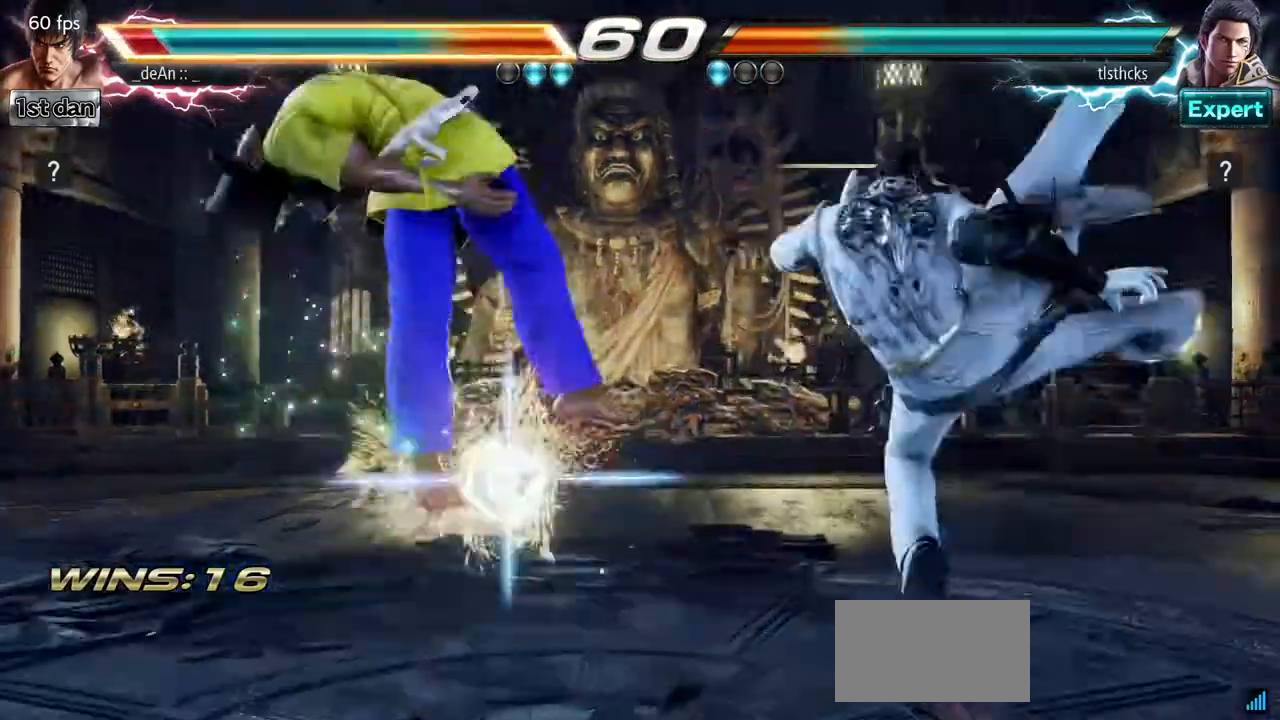
{"buttons": [], "left_stick": "left", "events": [[350, "left_stick", "left"], [400, "SQUARE", "down"], [500, "SQUARE", "up"]]}
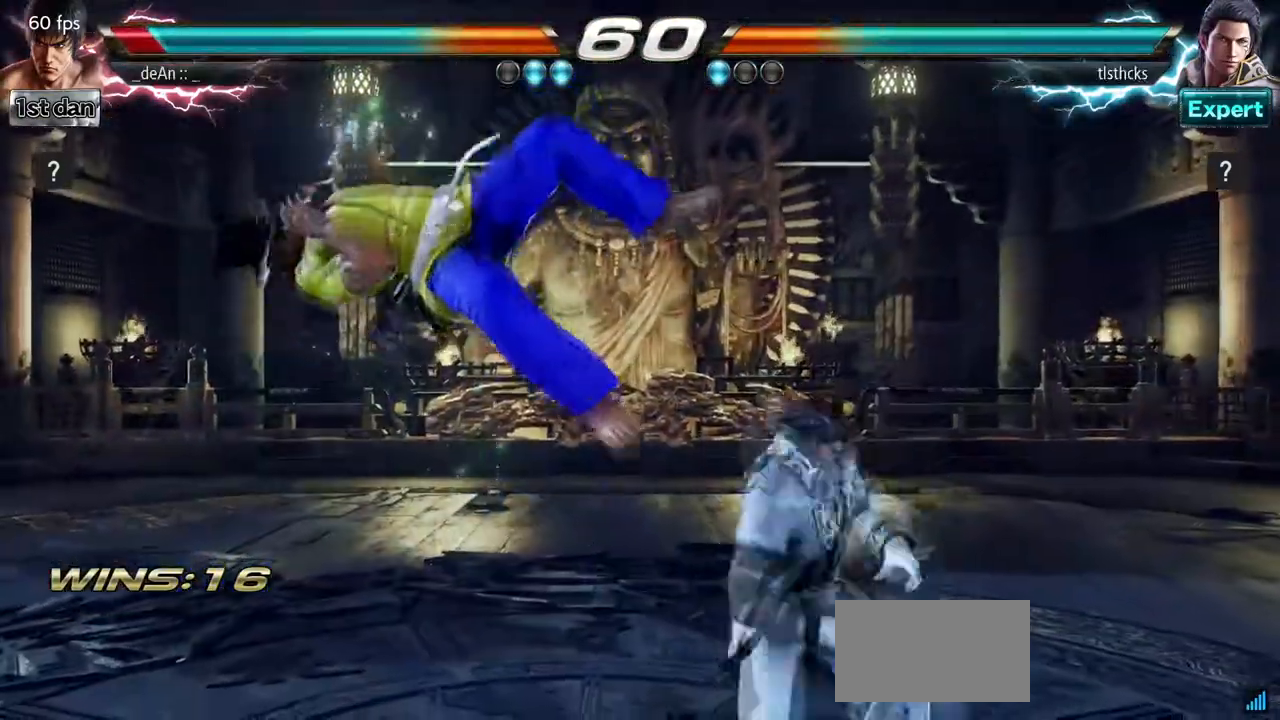
{"buttons": [], "left_stick": "left", "events": []}
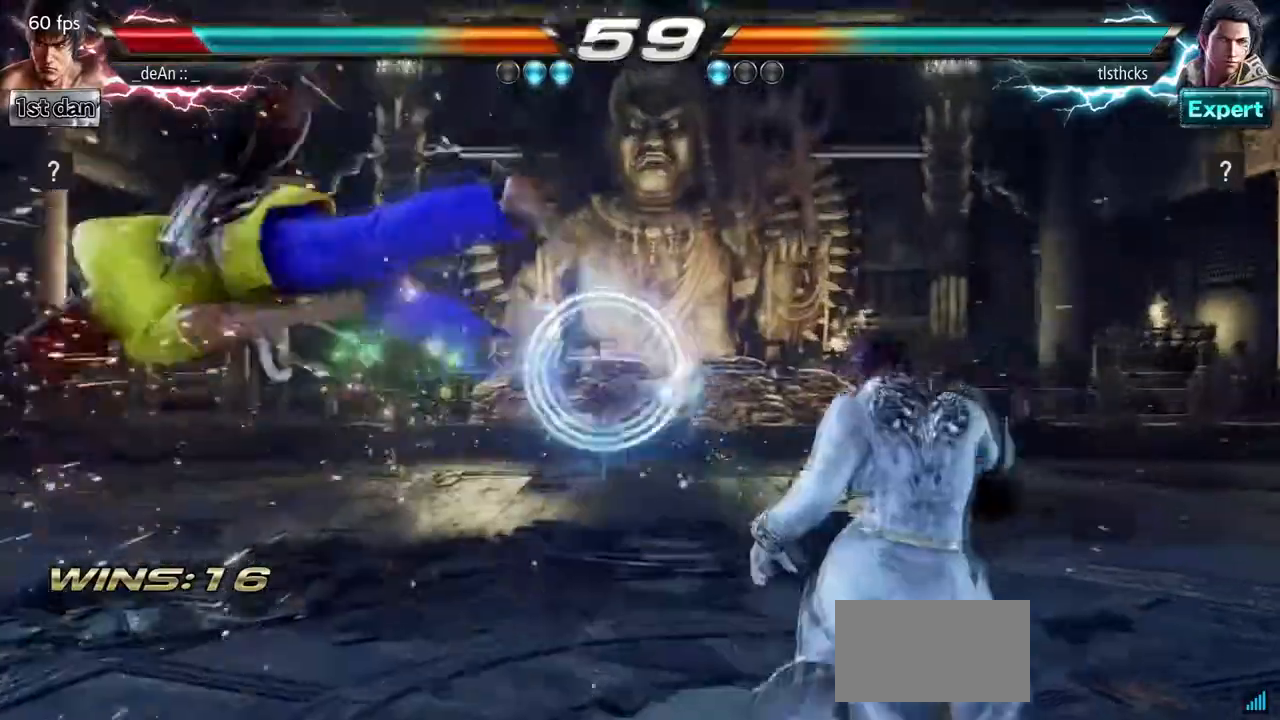
{"buttons": [], "left_stick": "left", "events": []}
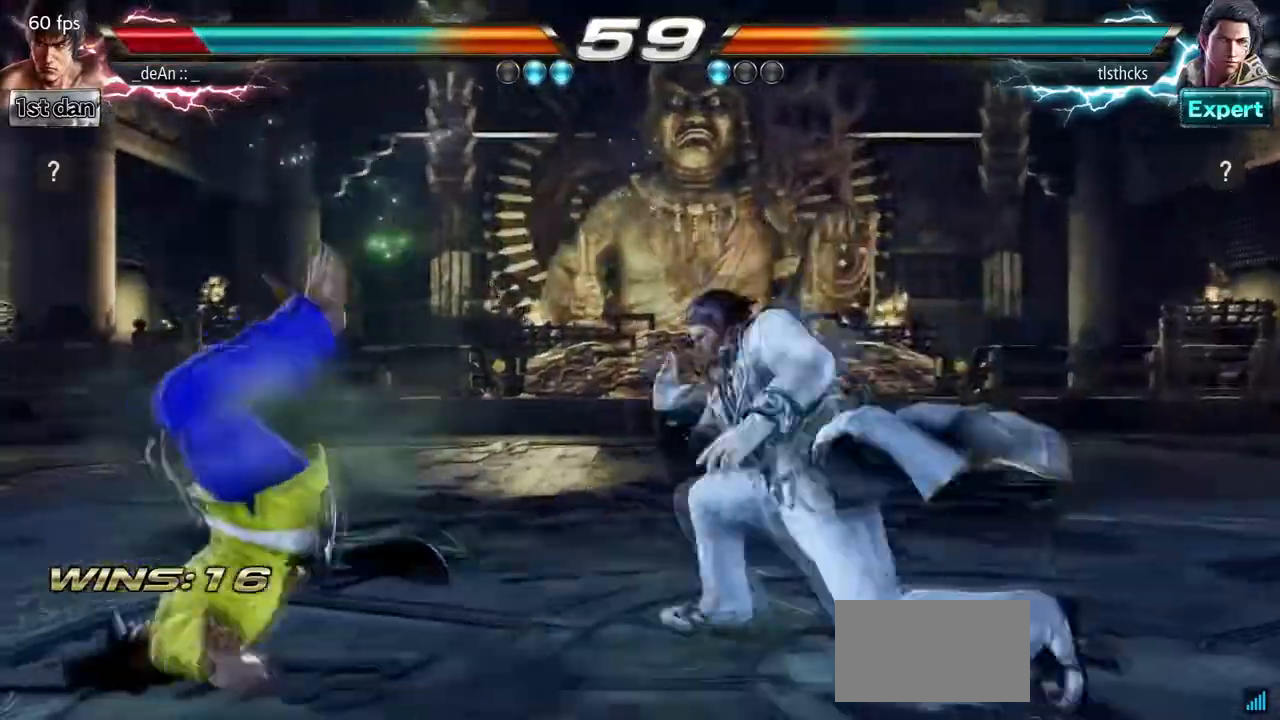
{"buttons": [], "left_stick": "left", "events": []}
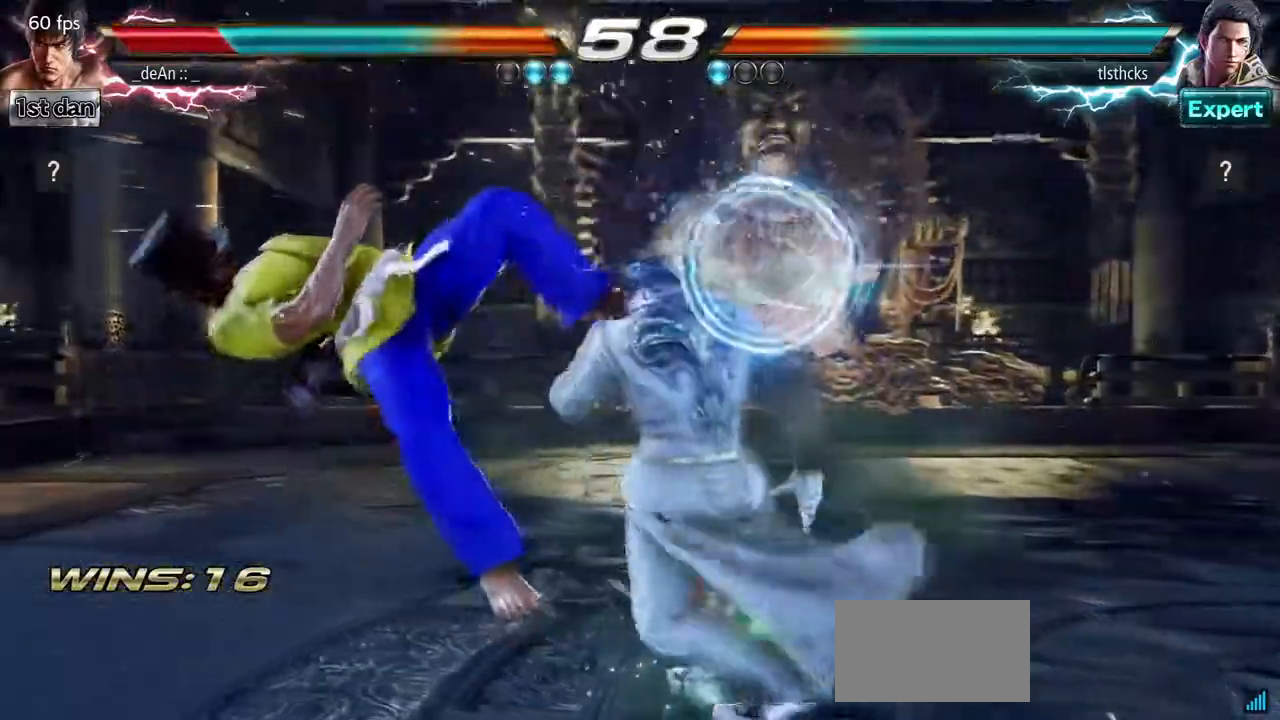
{"buttons": [], "left_stick": "left", "events": [[150, "SQUARE", "down"], [283, "SQUARE", "up"]]}
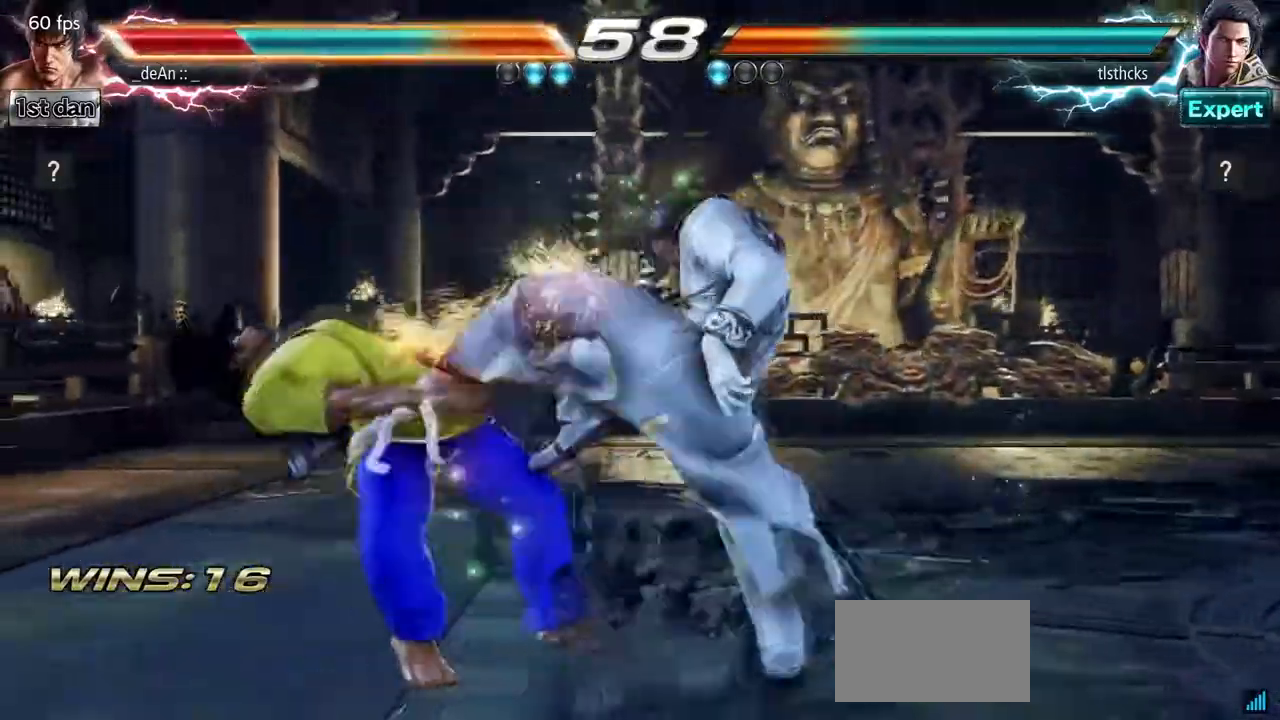
{"buttons": [], "left_stick": "left", "events": []}
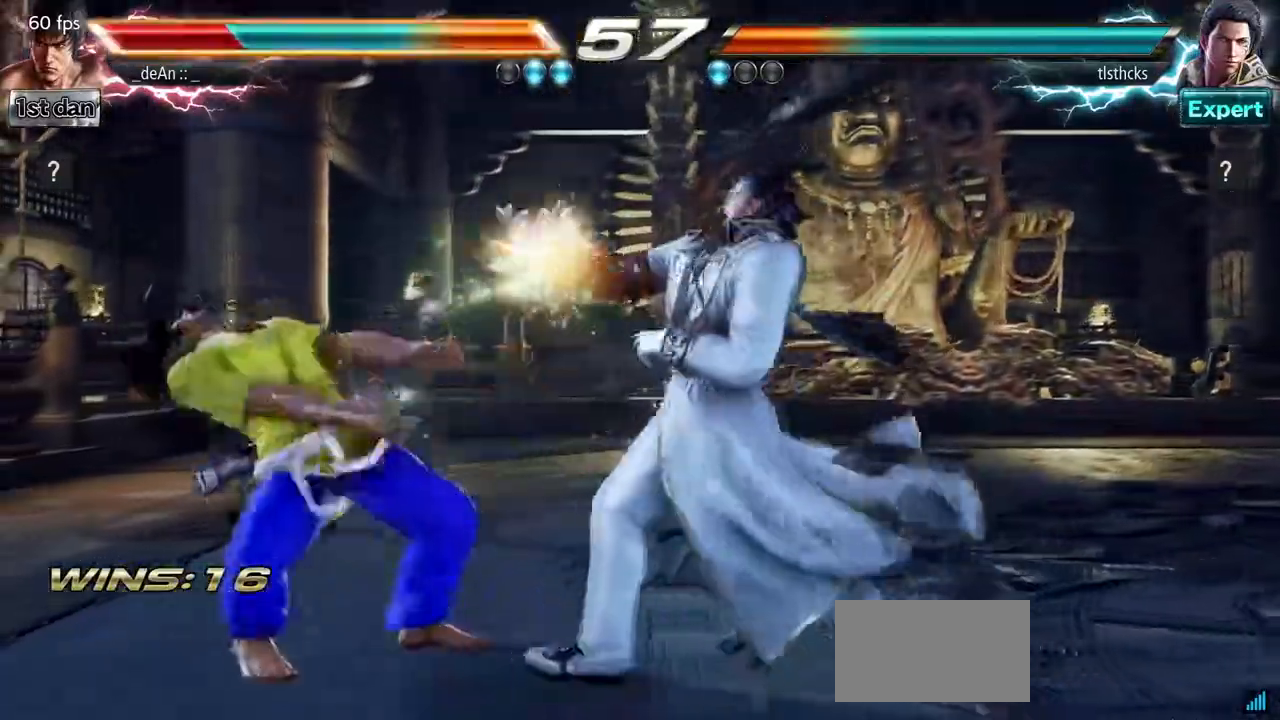
{"buttons": [], "left_stick": "left", "events": [[117, "SQUARE", "down"], [250, "SQUARE", "up"]]}
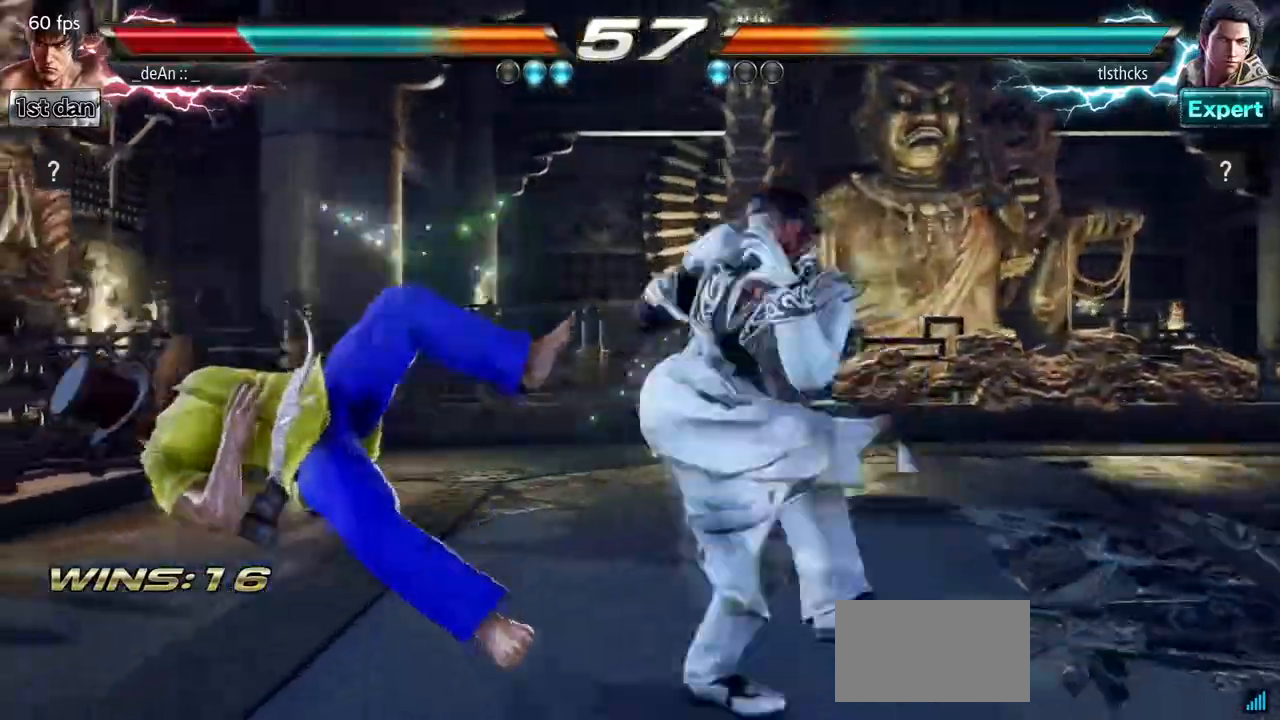
{"buttons": ["SQUARE"], "left_stick": "left", "events": [[450, "SQUARE", "down"], [483, "CROSS", "down"], [500, "CROSS", "up"]]}